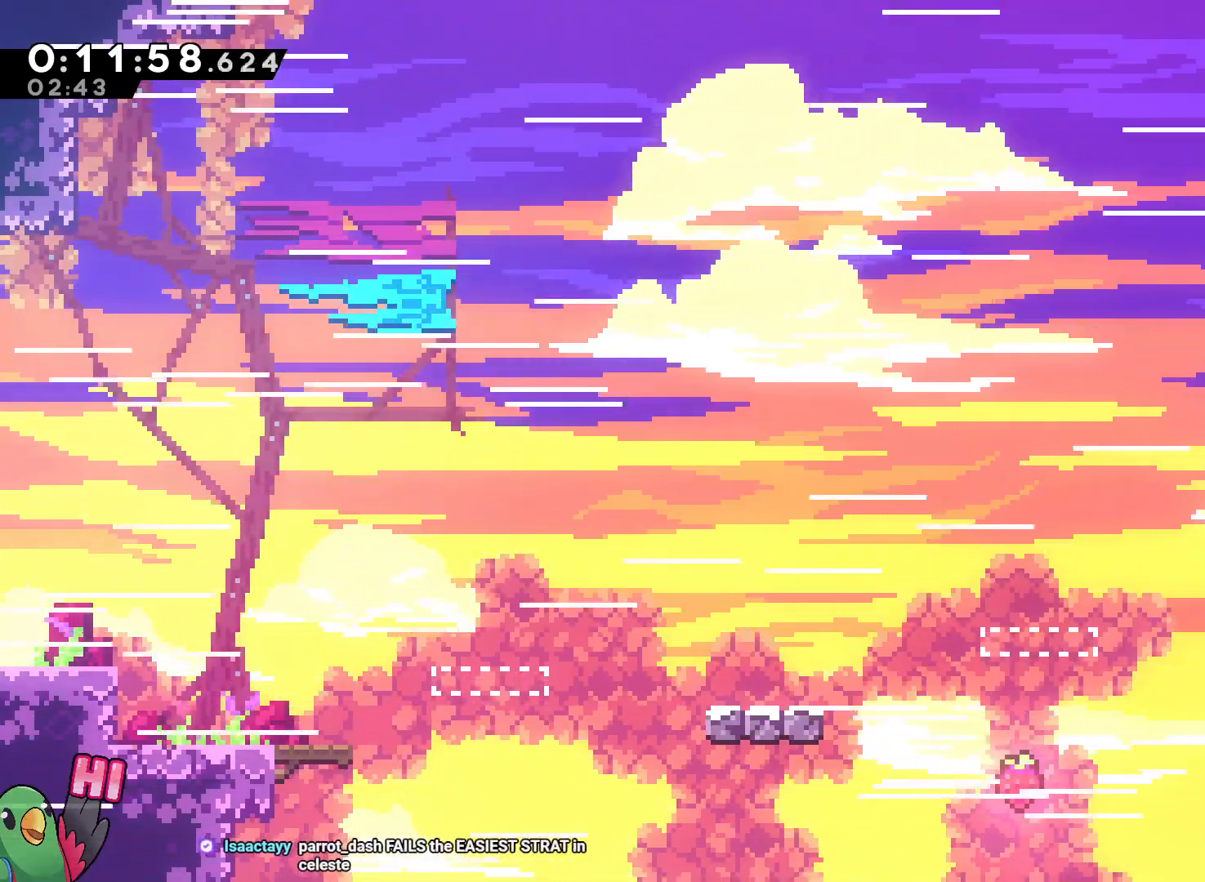
Gameplay with a controller (Nintendo layout); each line is a JSON object with the inputs held at the frame after it. "events" lists button and stick changes between this image and that frame as [ms after this image, input, new state], when the widget could be followed in between. Not read: DPAD_LEFT DPAD_UP HOME L3 R2 R3 SELECT START.
{"buttons": ["B", "Y", "L2", "R1"], "left_stick": "right", "right_stick": "center", "events": [[67, "B", "down"], [383, "Y", "down"]]}
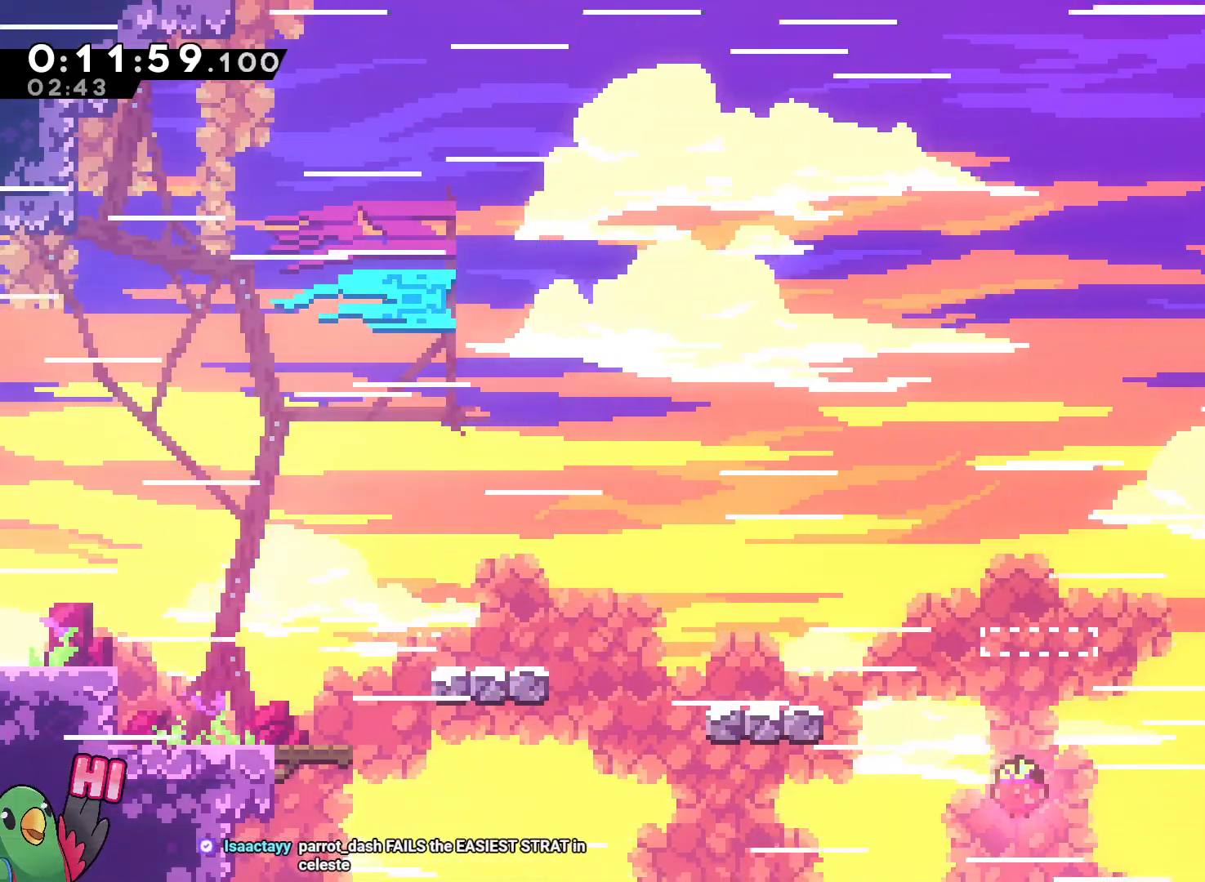
{"buttons": ["B", "L2", "R1"], "left_stick": "right", "right_stick": "center"}
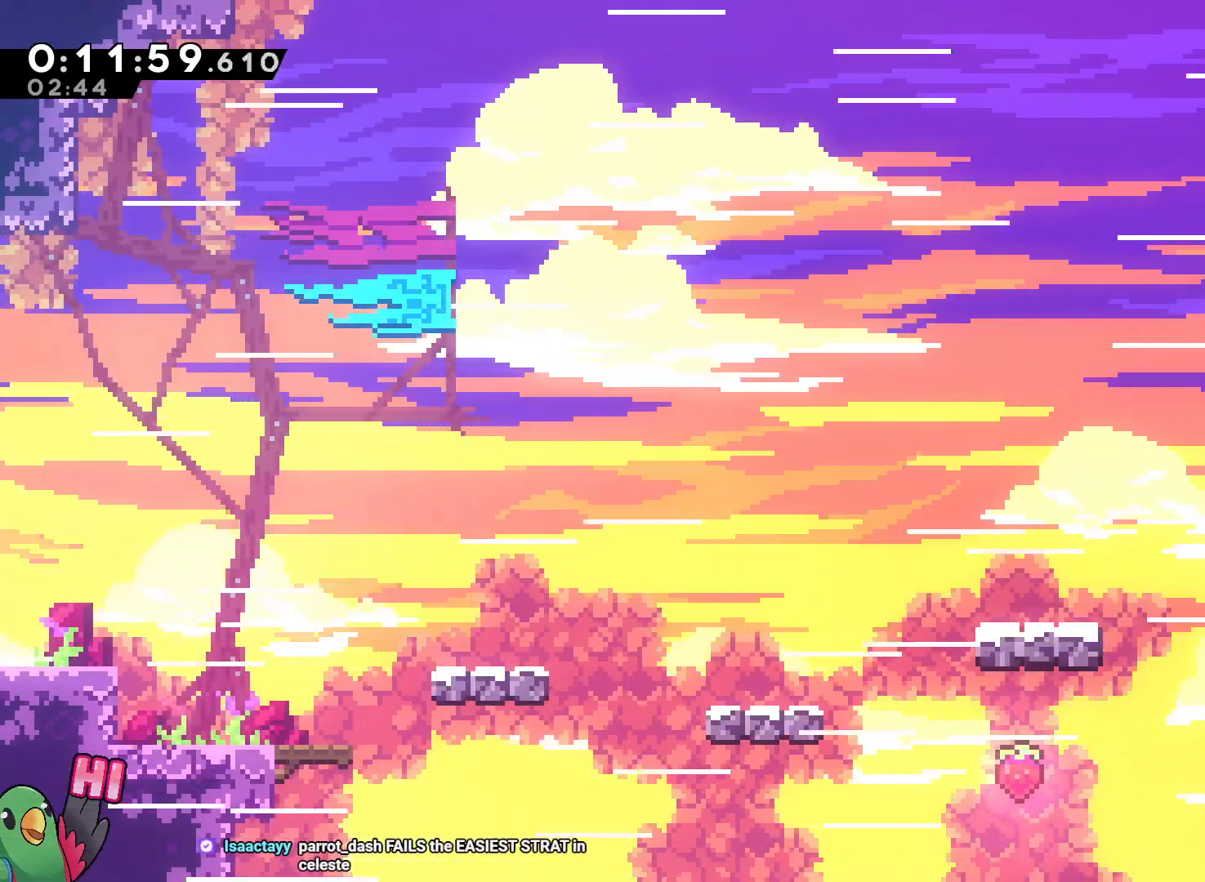
{"buttons": ["L2", "R1"], "left_stick": "up", "right_stick": "center", "events": [[67, "B", "up"], [117, "left_stick", "up"]]}
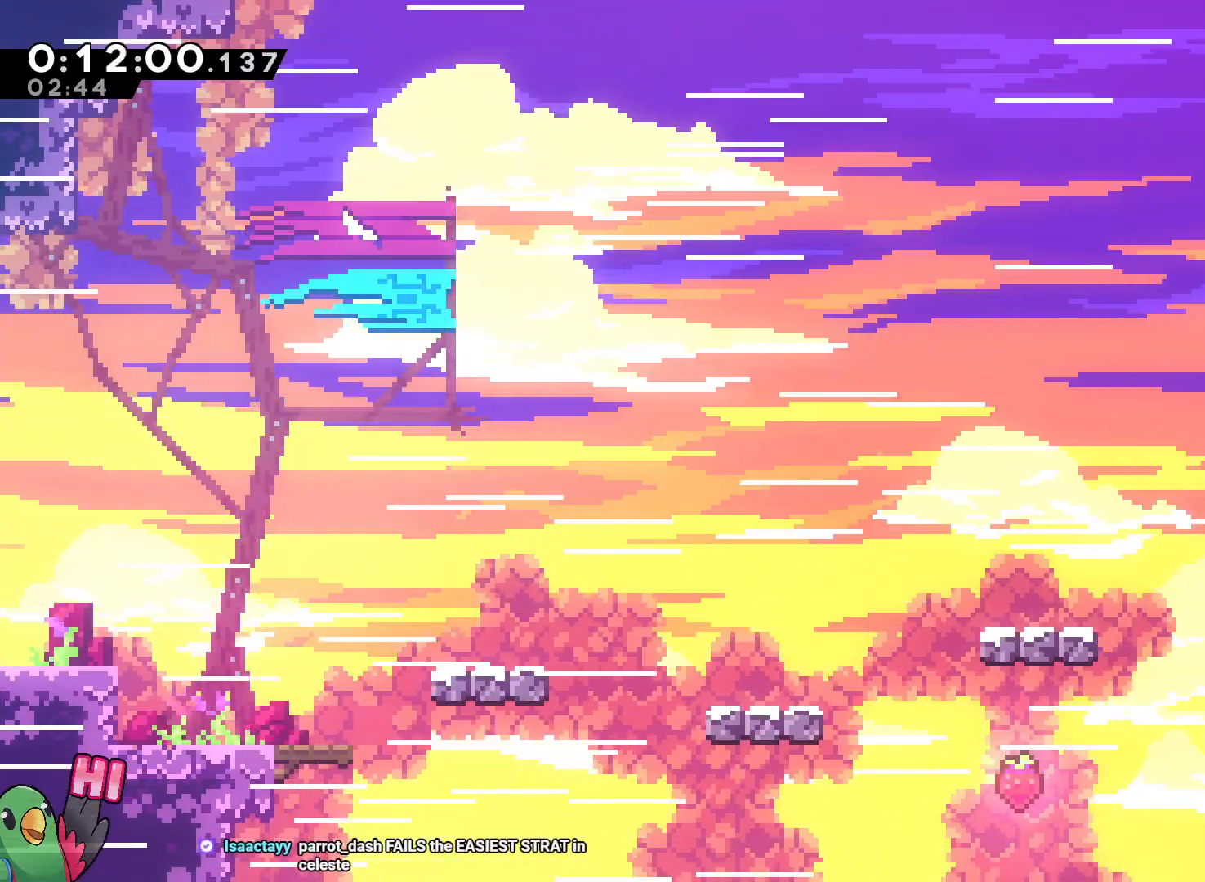
{"buttons": ["B", "L2", "R1"], "left_stick": "right", "right_stick": "center", "events": [[200, "left_stick", "right"], [300, "left_stick", "down-right"], [350, "Y", "down"], [400, "left_stick", "right"], [433, "B", "down"], [500, "Y", "up"]]}
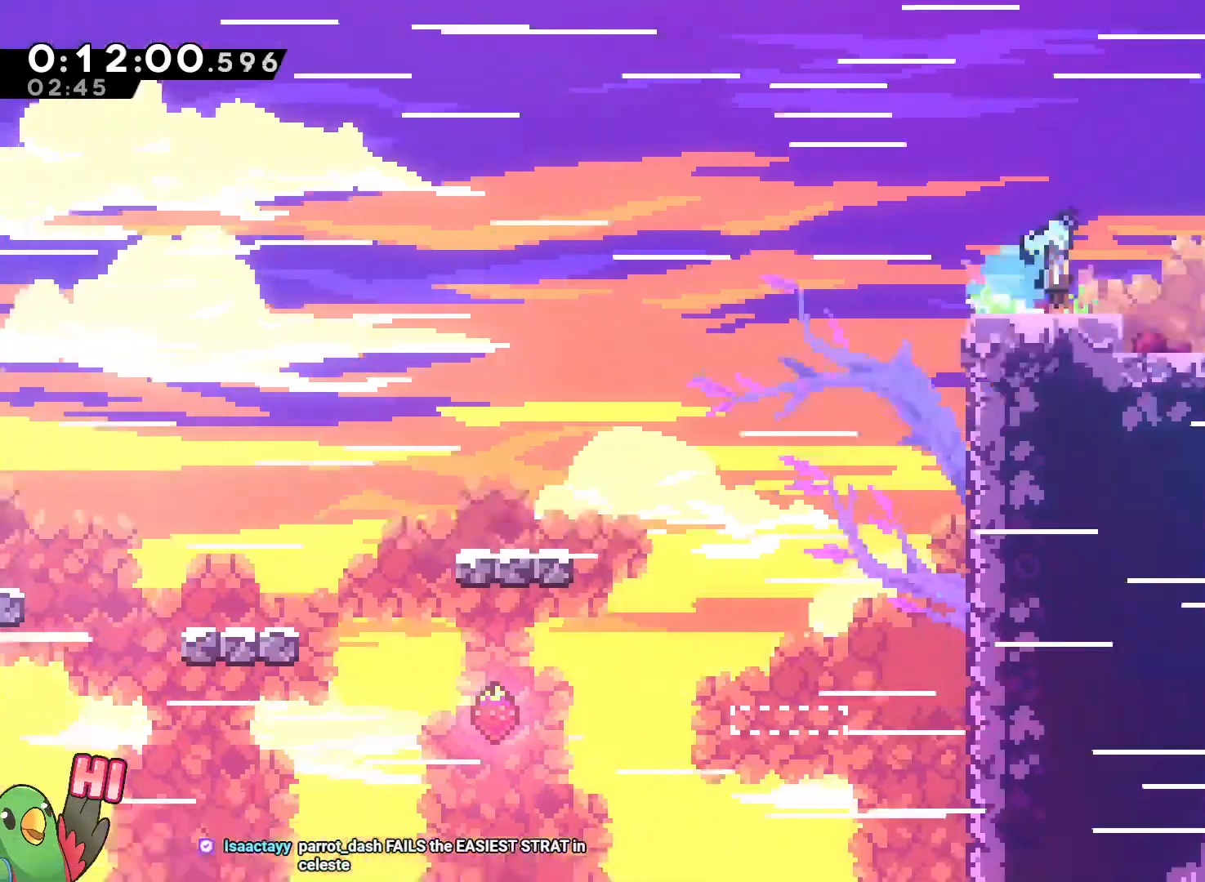
{"buttons": ["L2"], "left_stick": "right", "right_stick": "center", "events": [[33, "B", "up"], [200, "R1", "up"], [217, "left_stick", "down"], [267, "left_stick", "right"]]}